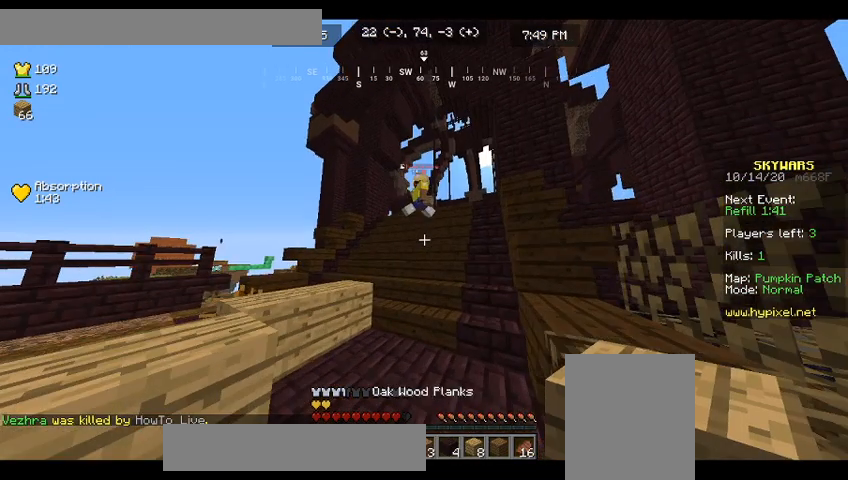
Gameplay with keyboard and mouse; each line is a JSON object with the keys and mouse buttons held at the frame after it. "events" lists presses ("down") and releases ("up") of "a", "d", "s", "w", "mouse_left" and "mouse_right" between this image and that frame as [ms after this image, input, new state], when the widget could be followed in between. "mouse_left", "mouse_right" = the "left", "right" buttons of the "mouse" list. No other keys are recorded. Fast repeated clicks can show as one long hold. Mouse movement is not recorded.
{"keys": ["w"], "mouse": [], "events": []}
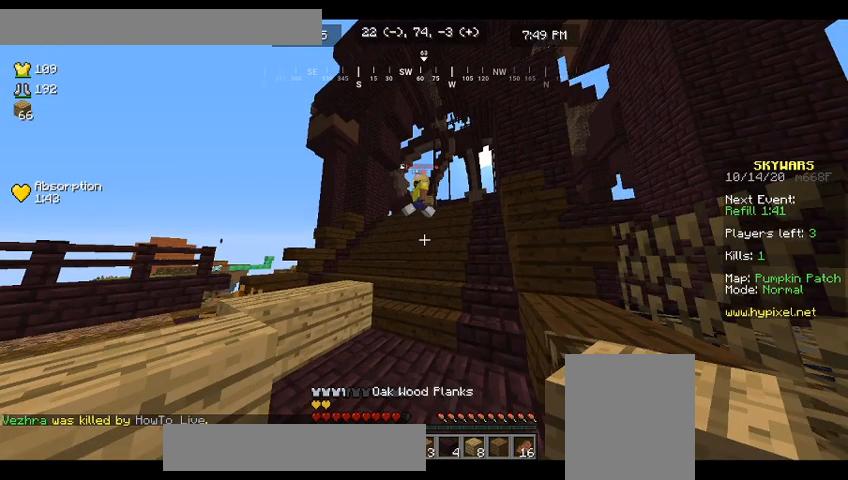
{"keys": ["w"], "mouse": [], "events": []}
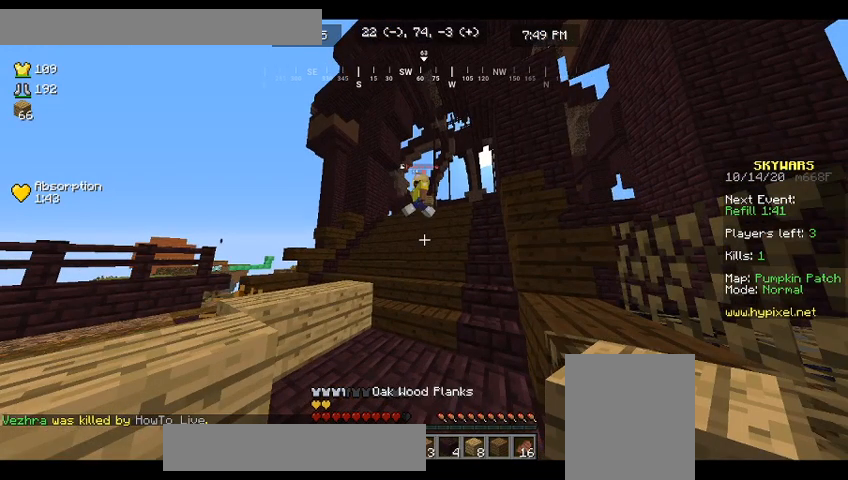
{"keys": ["w"], "mouse": [], "events": []}
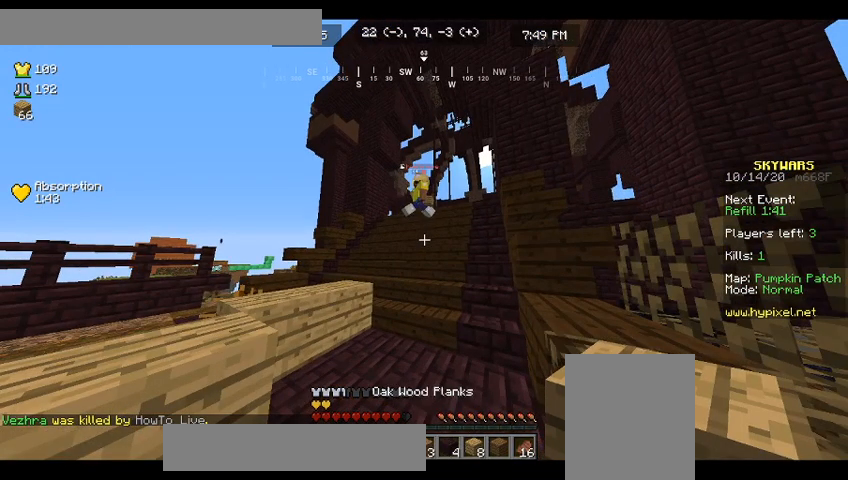
{"keys": ["d", "w"], "mouse": [], "events": [[133, "d", "down"]]}
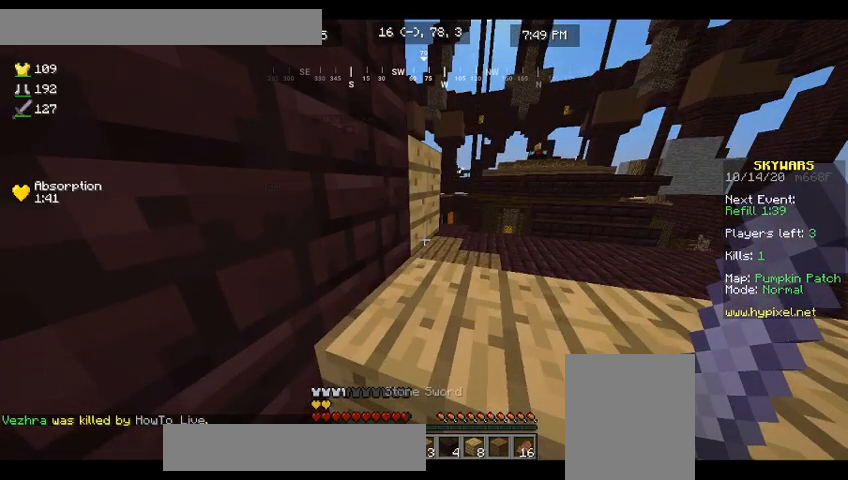
{"keys": ["d", "w"], "mouse": [], "events": []}
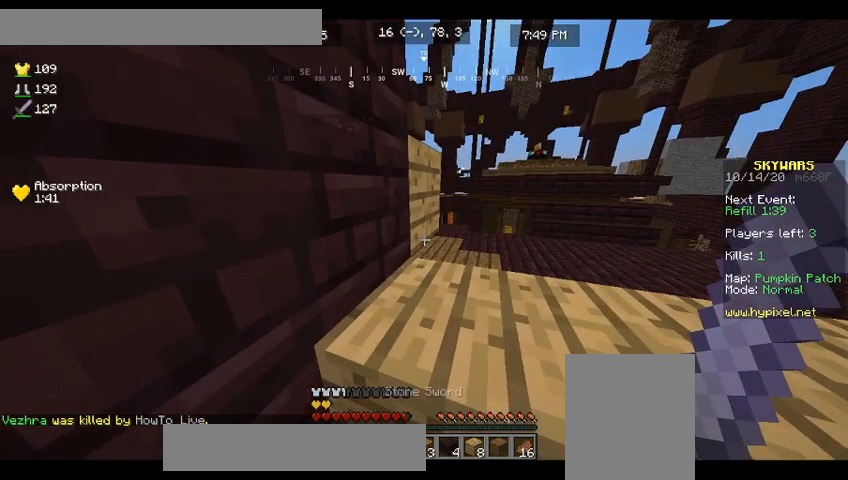
{"keys": ["d", "w"], "mouse": [], "events": []}
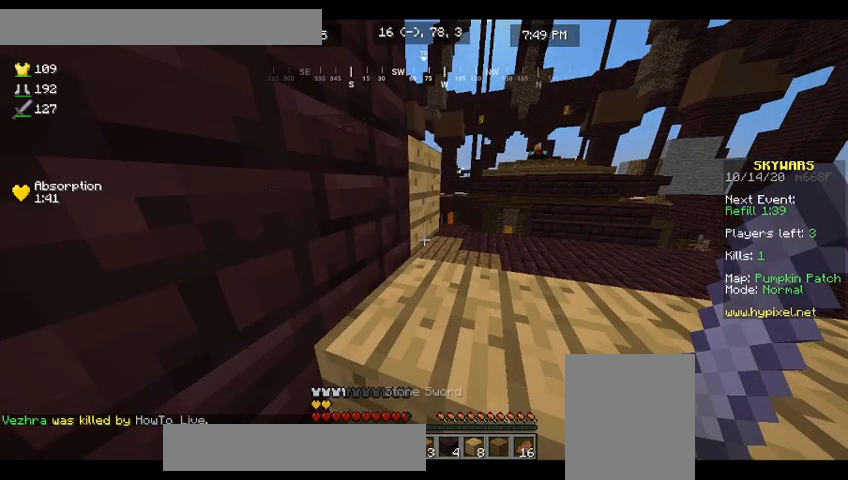
{"keys": ["w"], "mouse": [], "events": [[100, "d", "up"]]}
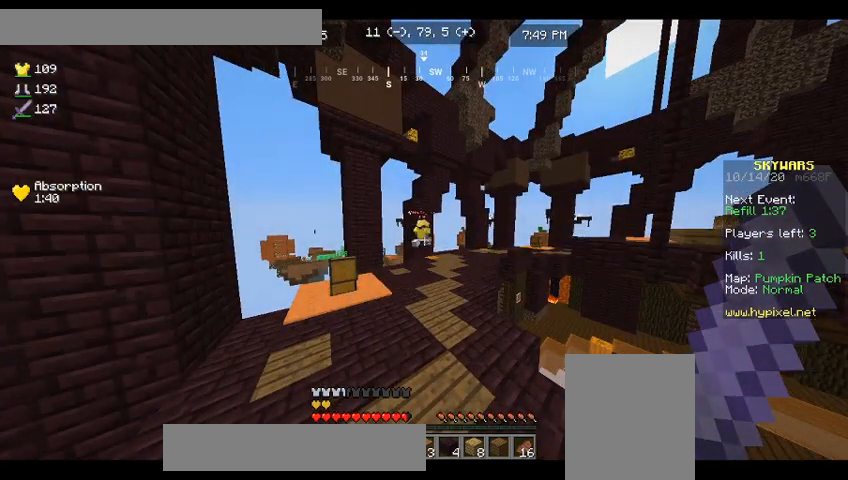
{"keys": ["w"], "mouse": [], "events": []}
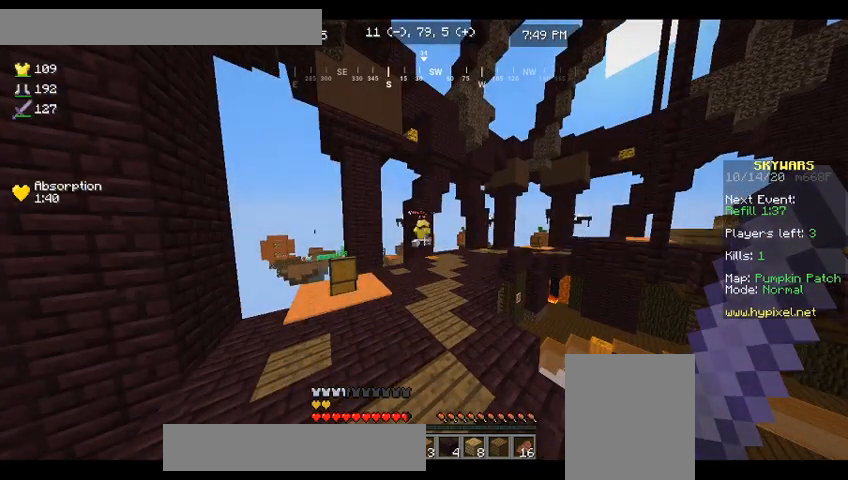
{"keys": ["w"], "mouse": [], "events": []}
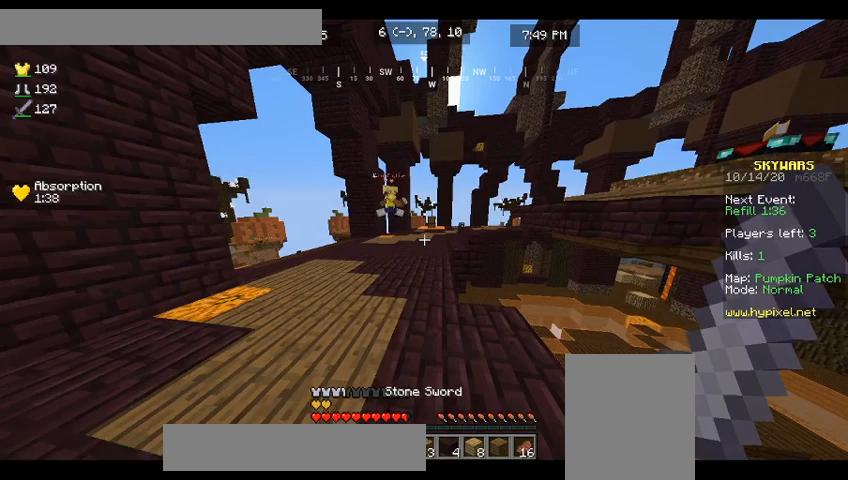
{"keys": ["w"], "mouse": [], "events": []}
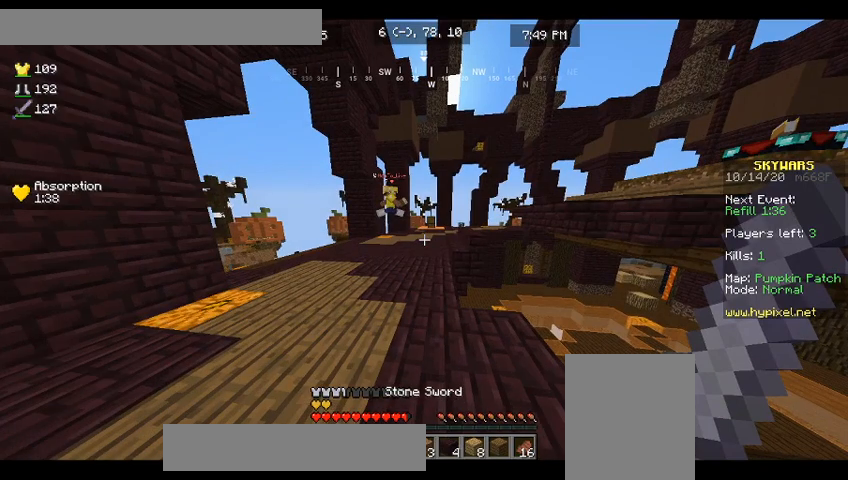
{"keys": ["w"], "mouse": [], "events": []}
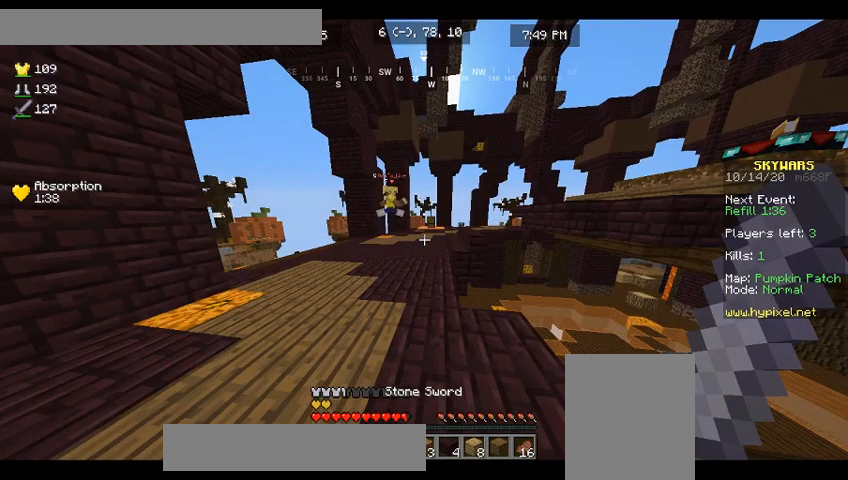
{"keys": ["w"], "mouse": [], "events": []}
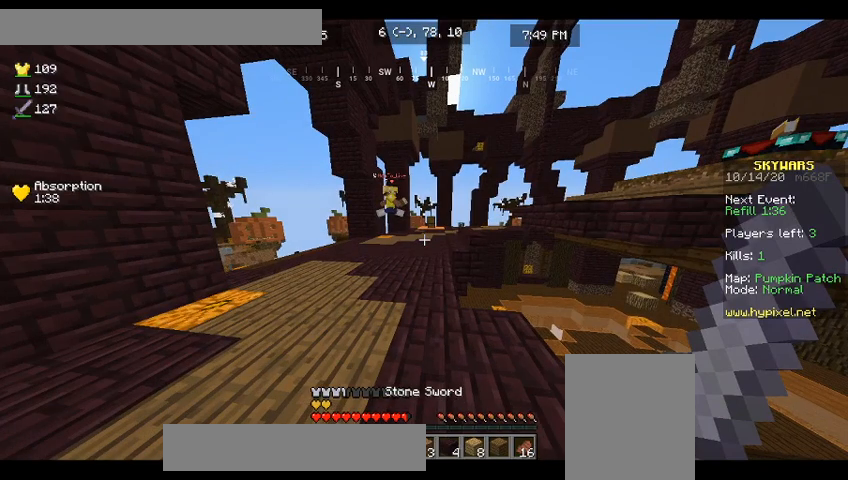
{"keys": ["a", "w"], "mouse": [], "events": [[33, "a", "down"]]}
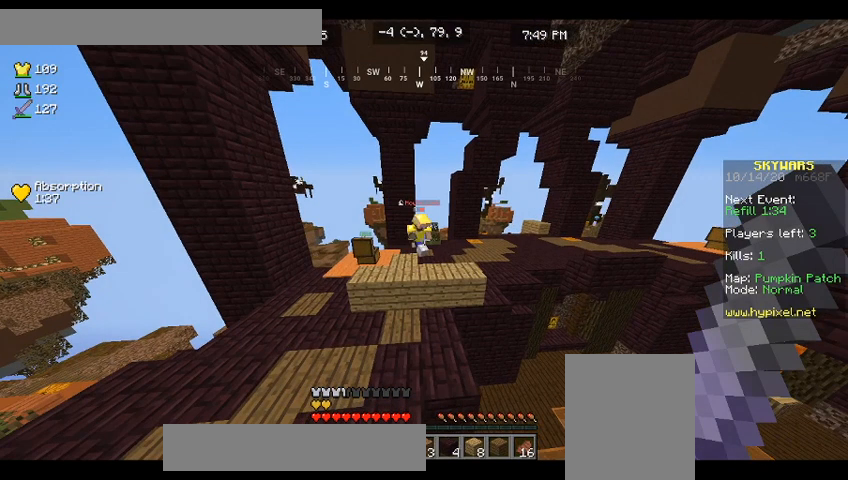
{"keys": ["a", "w"], "mouse": [], "events": []}
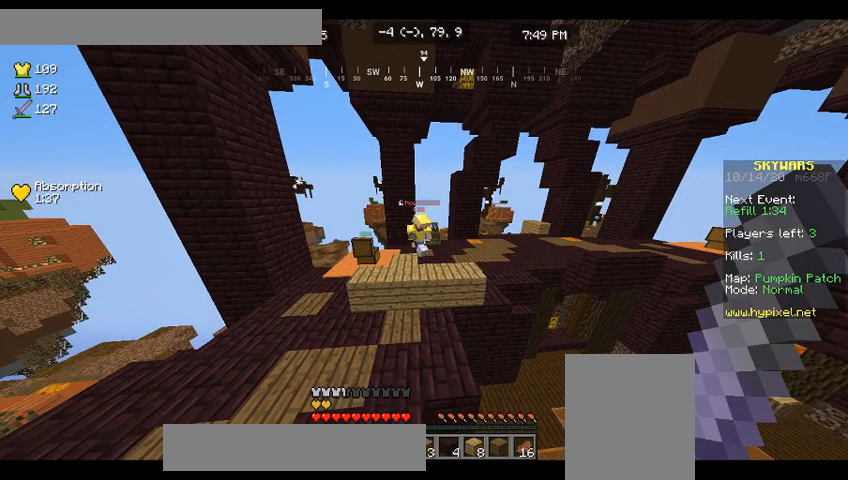
{"keys": ["a", "w"], "mouse": [], "events": []}
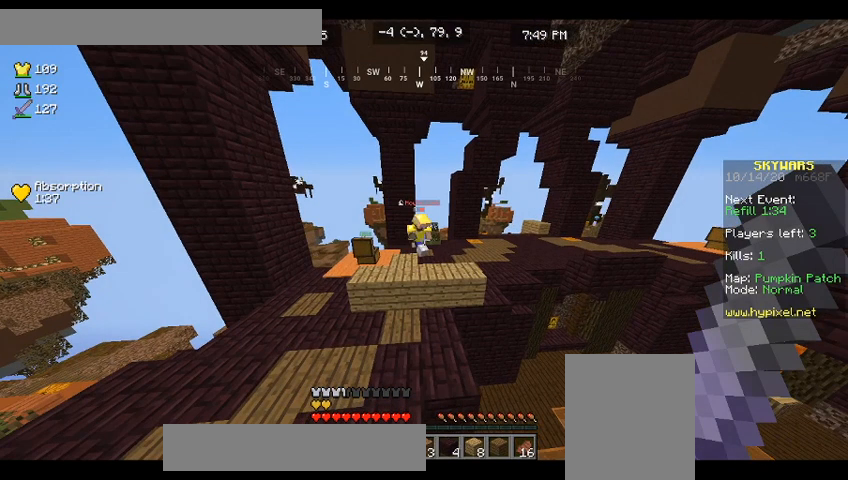
{"keys": ["w"], "mouse": ["left"]}
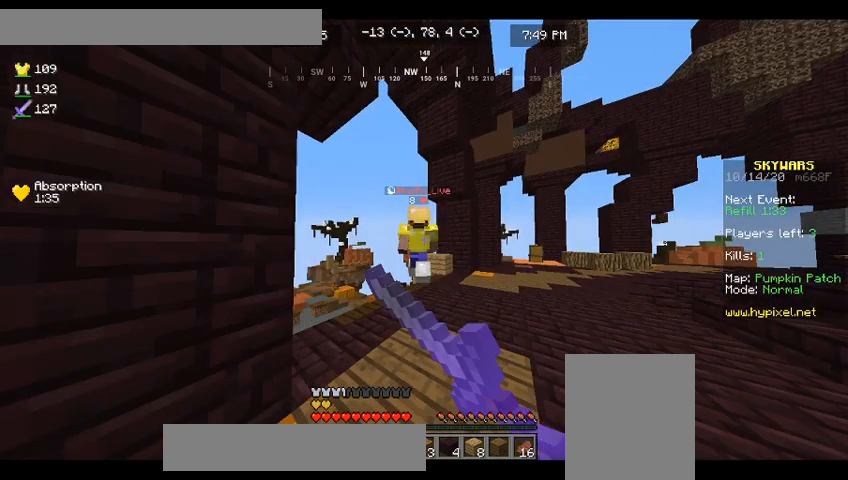
{"keys": ["w"], "mouse": ["left"], "events": []}
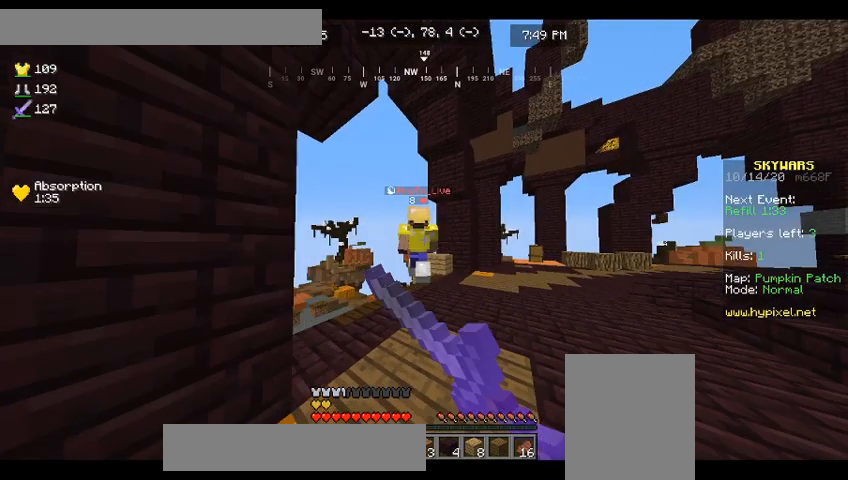
{"keys": ["w"], "mouse": ["left"], "events": []}
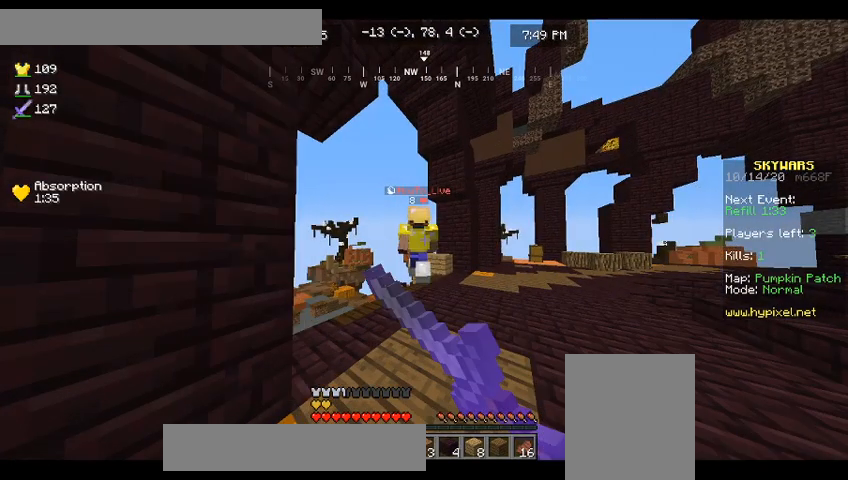
{"keys": ["a", "w"], "mouse": [], "events": [[200, "a", "down"], [200, "mouse_left", "up"]]}
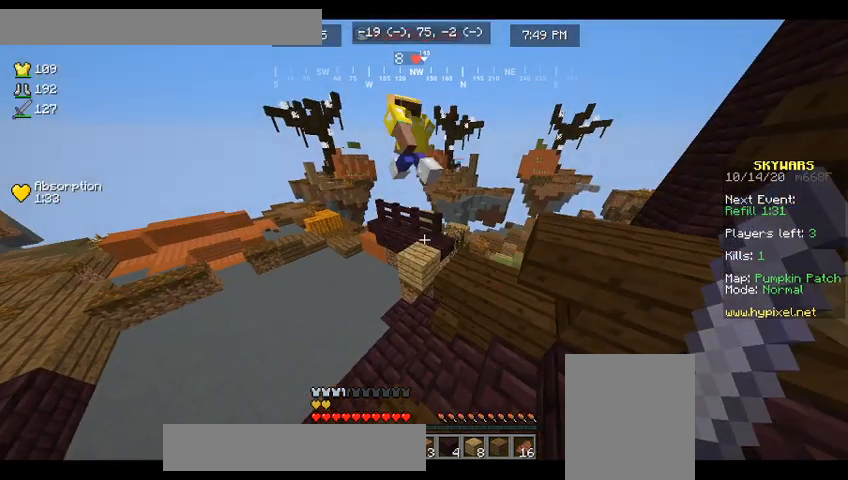
{"keys": ["a", "w"], "mouse": [], "events": []}
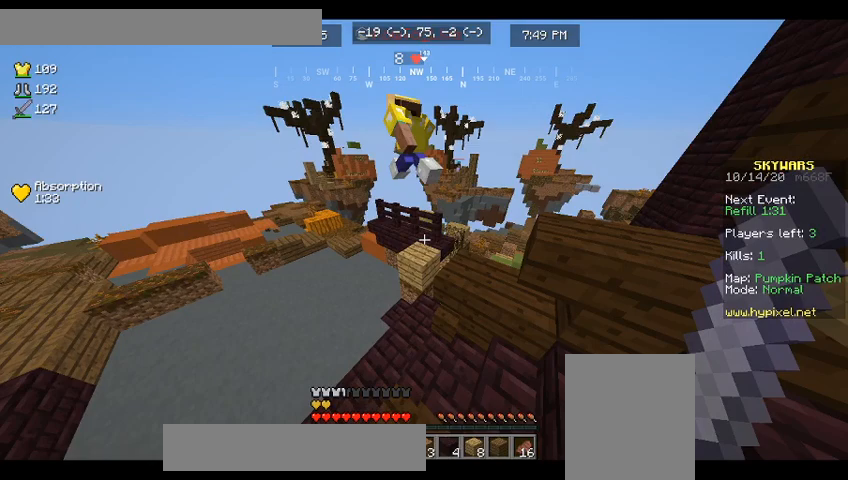
{"keys": ["w"], "mouse": [], "events": [[500, "a", "up"]]}
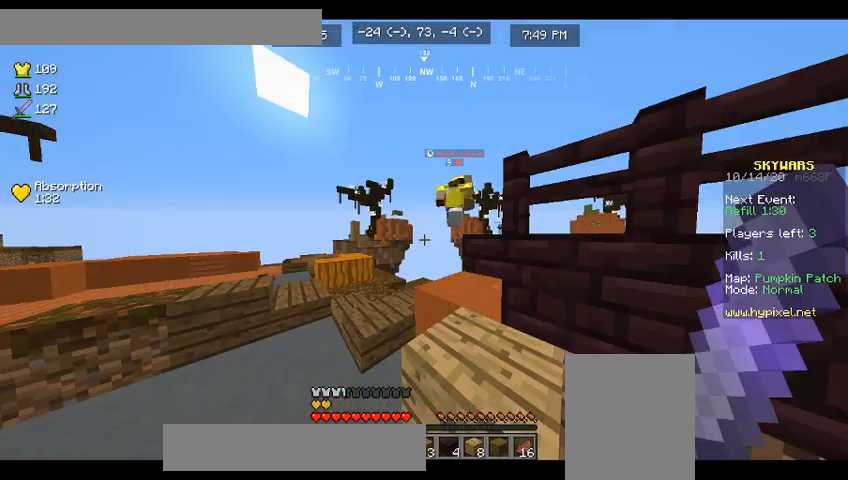
{"keys": ["a", "w"], "mouse": [], "events": [[167, "a", "down"]]}
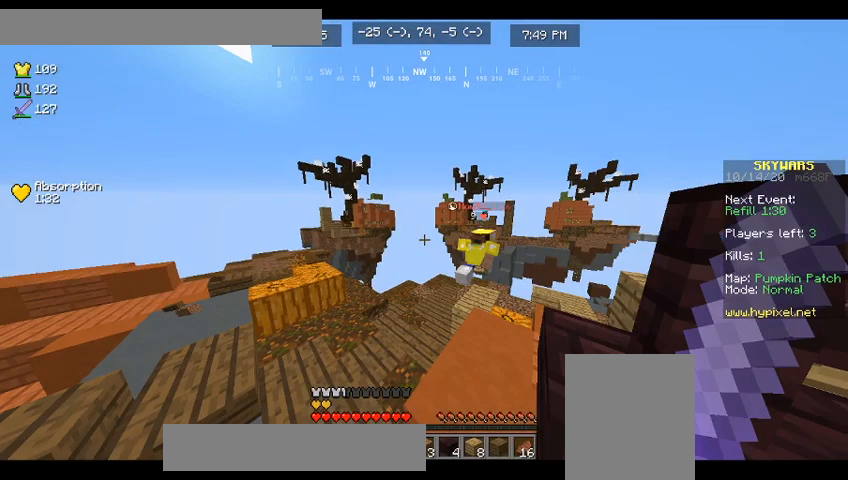
{"keys": ["a", "w"], "mouse": [], "events": []}
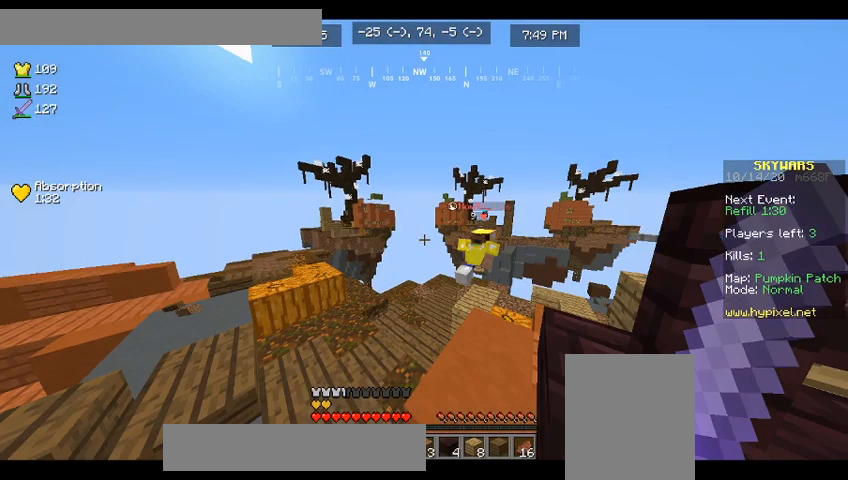
{"keys": ["w"], "mouse": [], "events": [[200, "a", "up"]]}
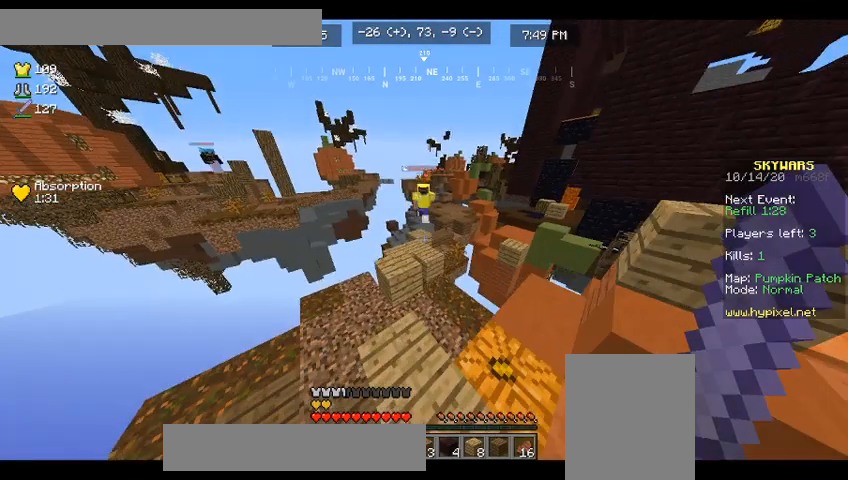
{"keys": ["w"], "mouse": [], "events": []}
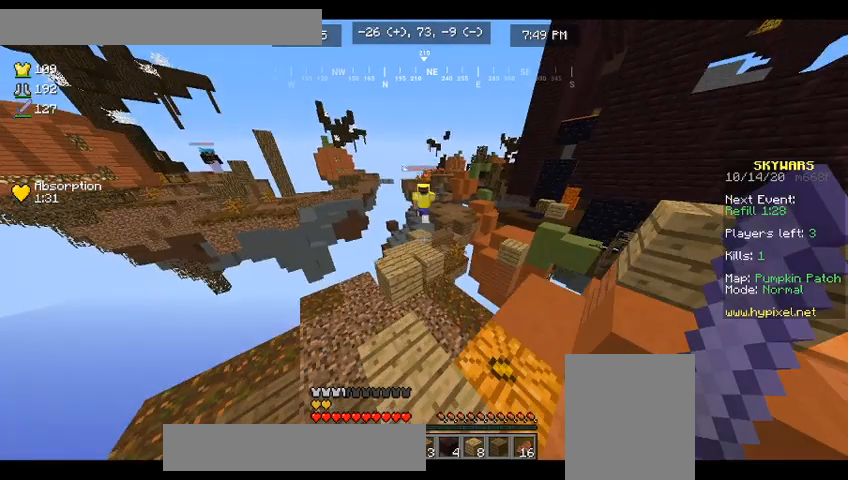
{"keys": ["w"], "mouse": [], "events": []}
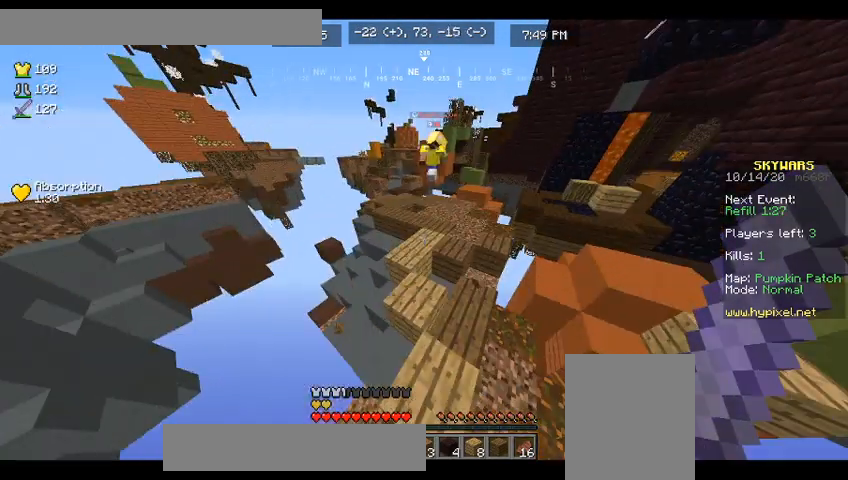
{"keys": ["w"], "mouse": [], "events": []}
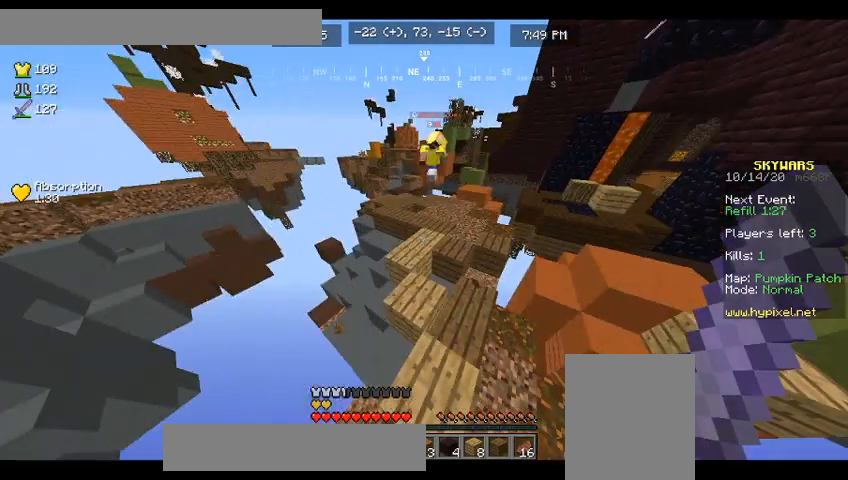
{"keys": ["w"], "mouse": [], "events": [[200, "d", "down"], [333, "d", "up"]]}